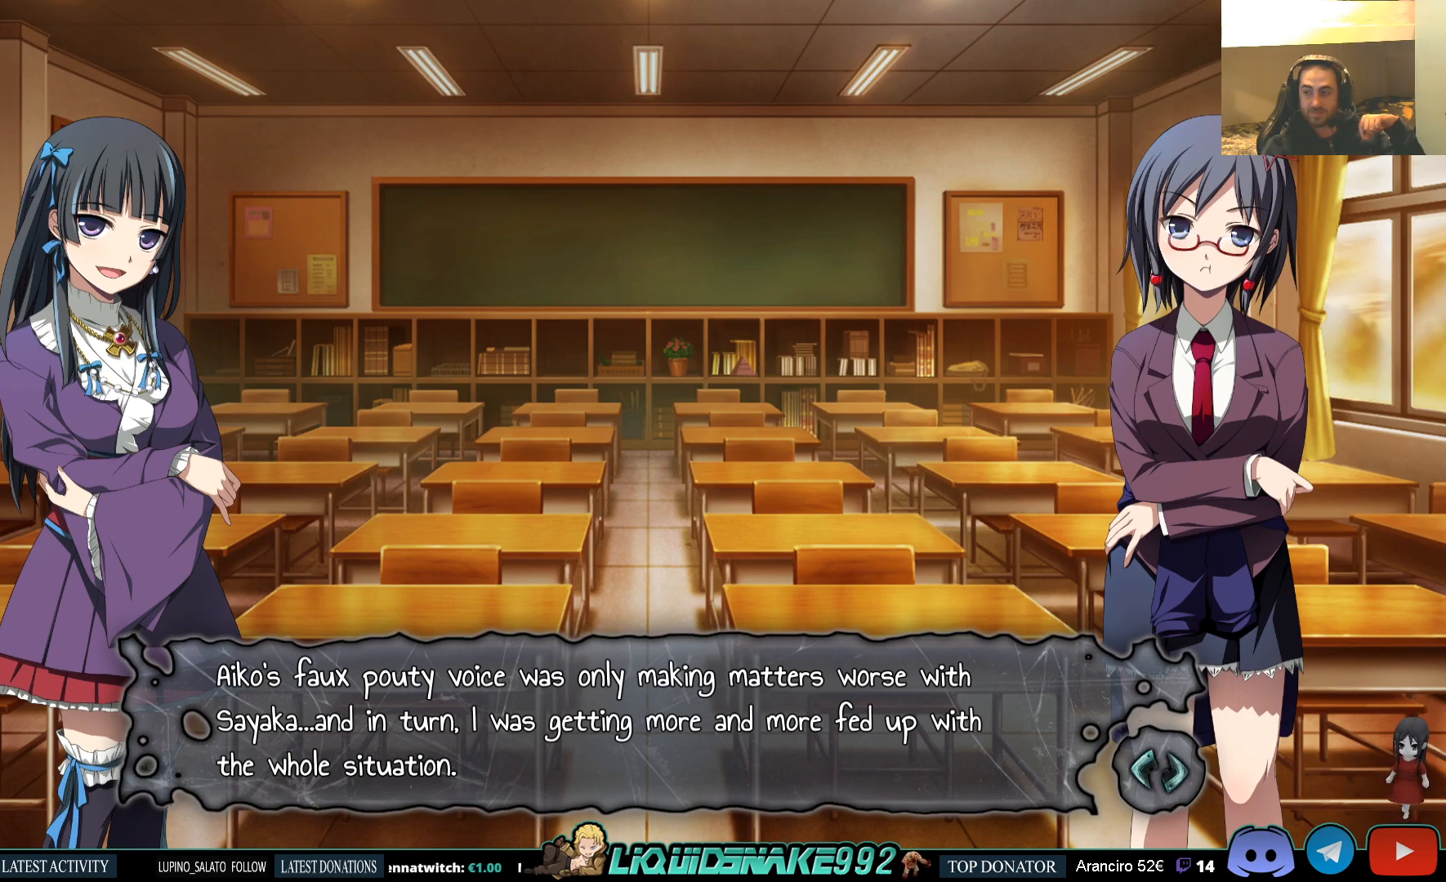
Gameplay with a controller (PlayStation layout); each line is a JSON object with the inputs held at the frame after it. "events" lists button and stick changes between this image and that frame as [ms after this image, input, new state], when the widget could be followed in between.
{"buttons": [], "left_stick": "center", "right_stick": "center", "events": [[50, "CROSS", "down"], [167, "CROSS", "up"]]}
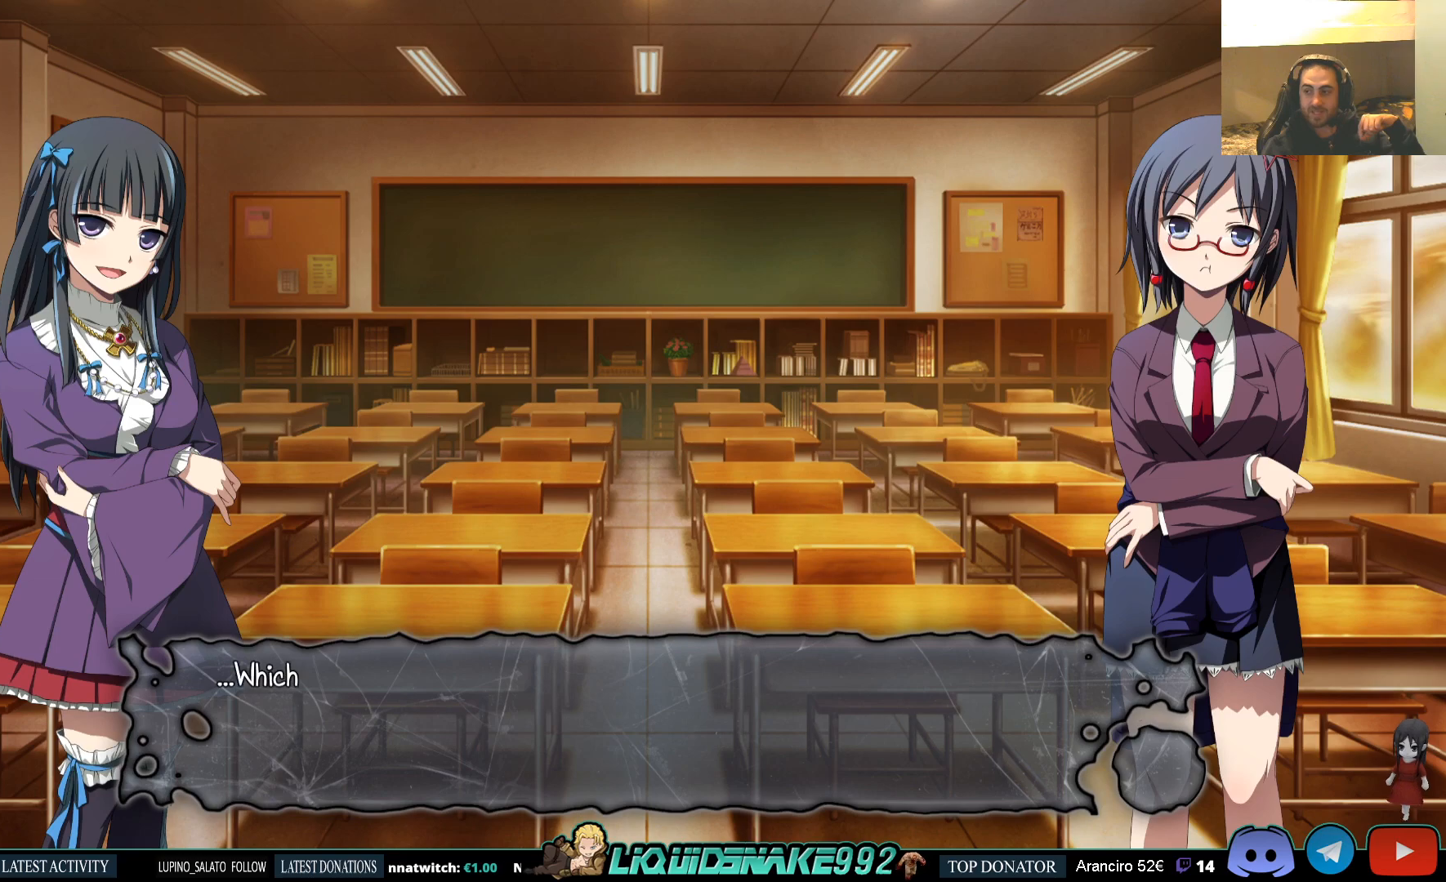
{"buttons": [], "left_stick": "center", "right_stick": "center", "events": [[367, "CROSS", "down"], [467, "CROSS", "up"]]}
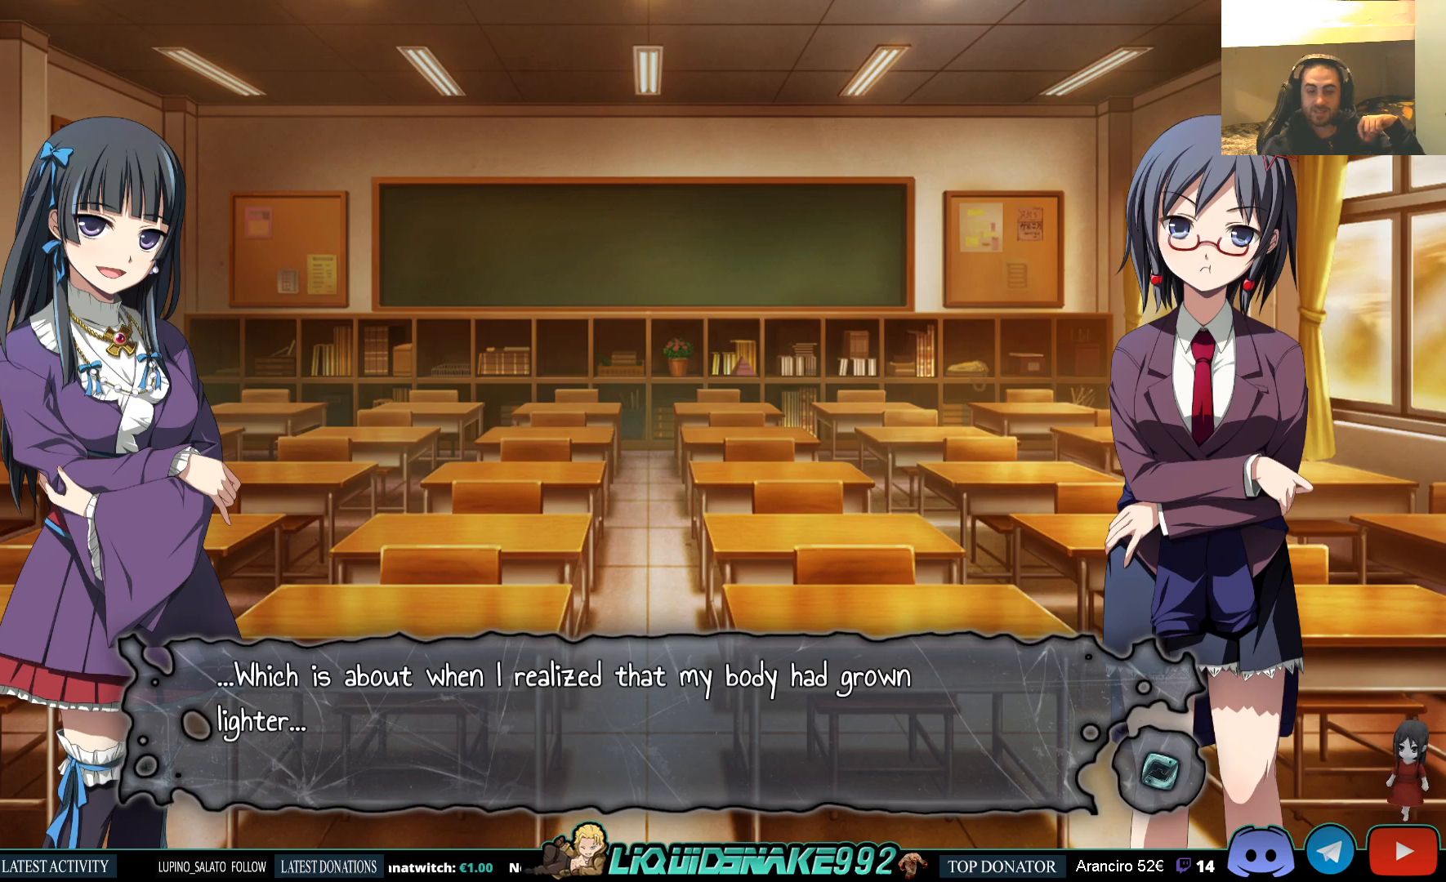
{"buttons": [], "left_stick": "center", "right_stick": "center", "events": []}
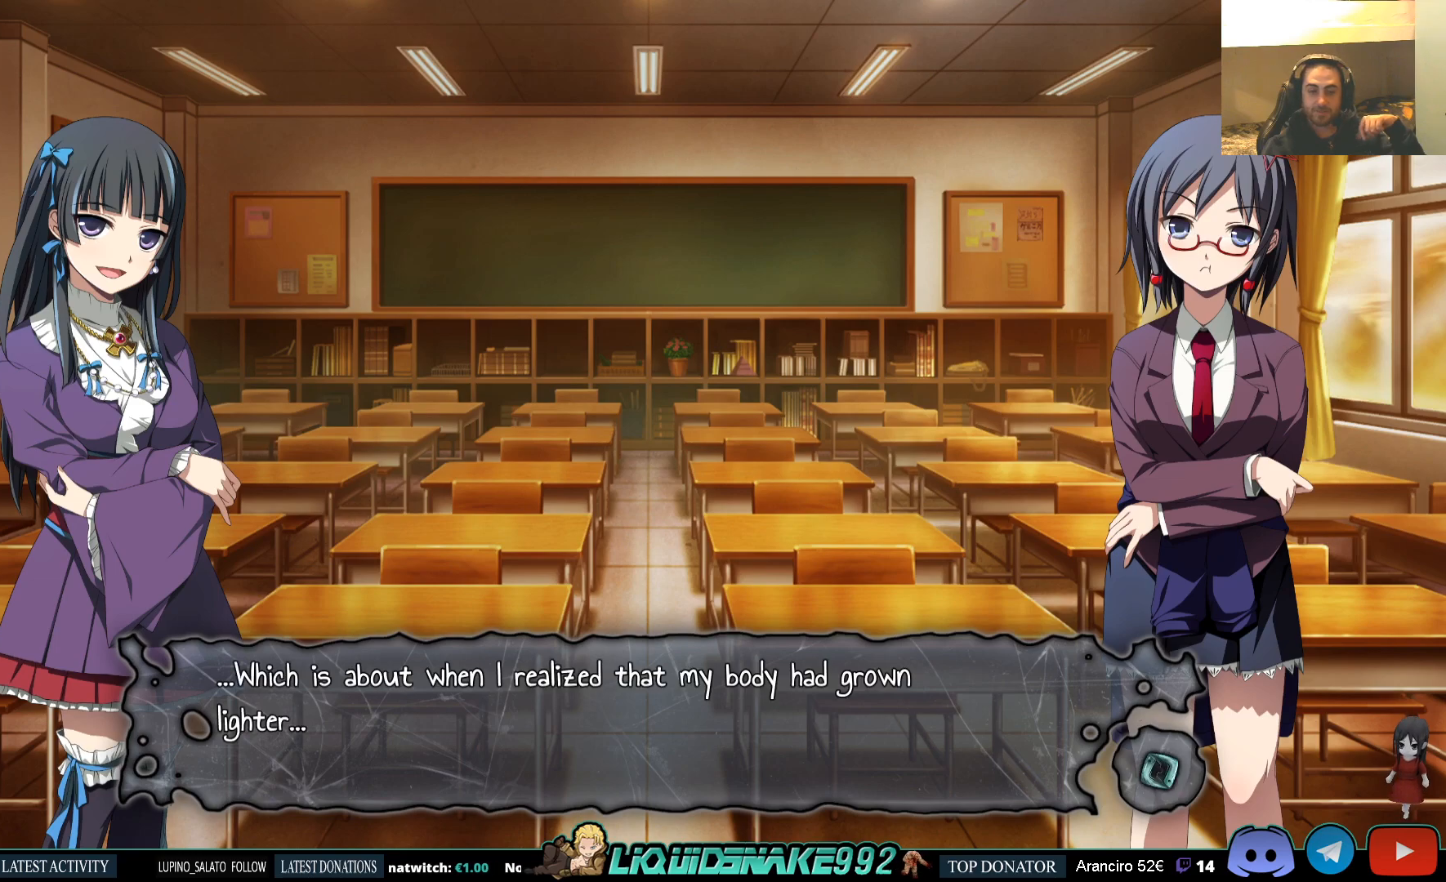
{"buttons": [], "left_stick": "center", "right_stick": "center", "events": []}
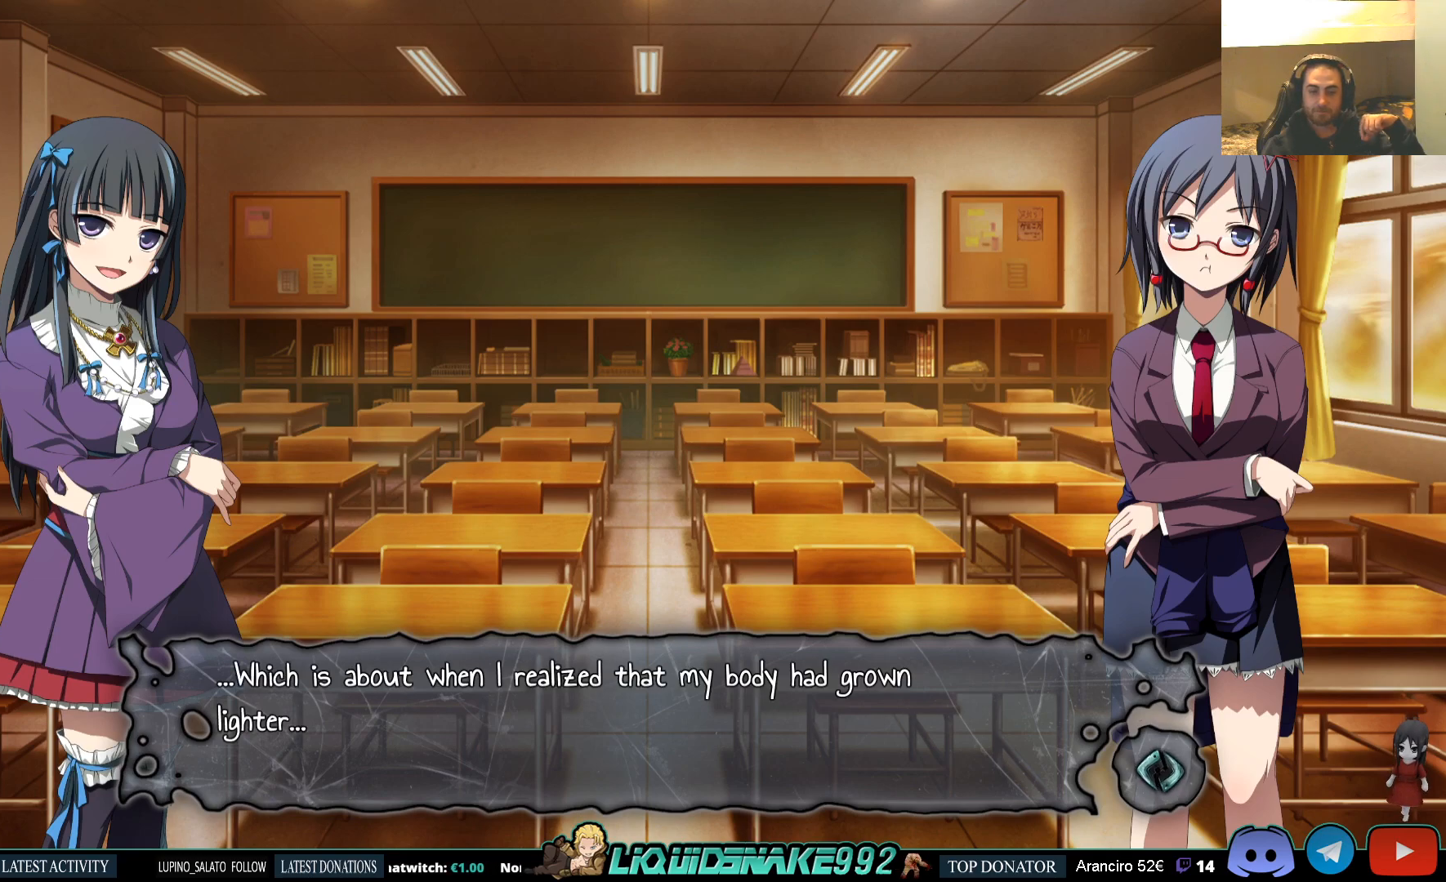
{"buttons": [], "left_stick": "center", "right_stick": "center", "events": []}
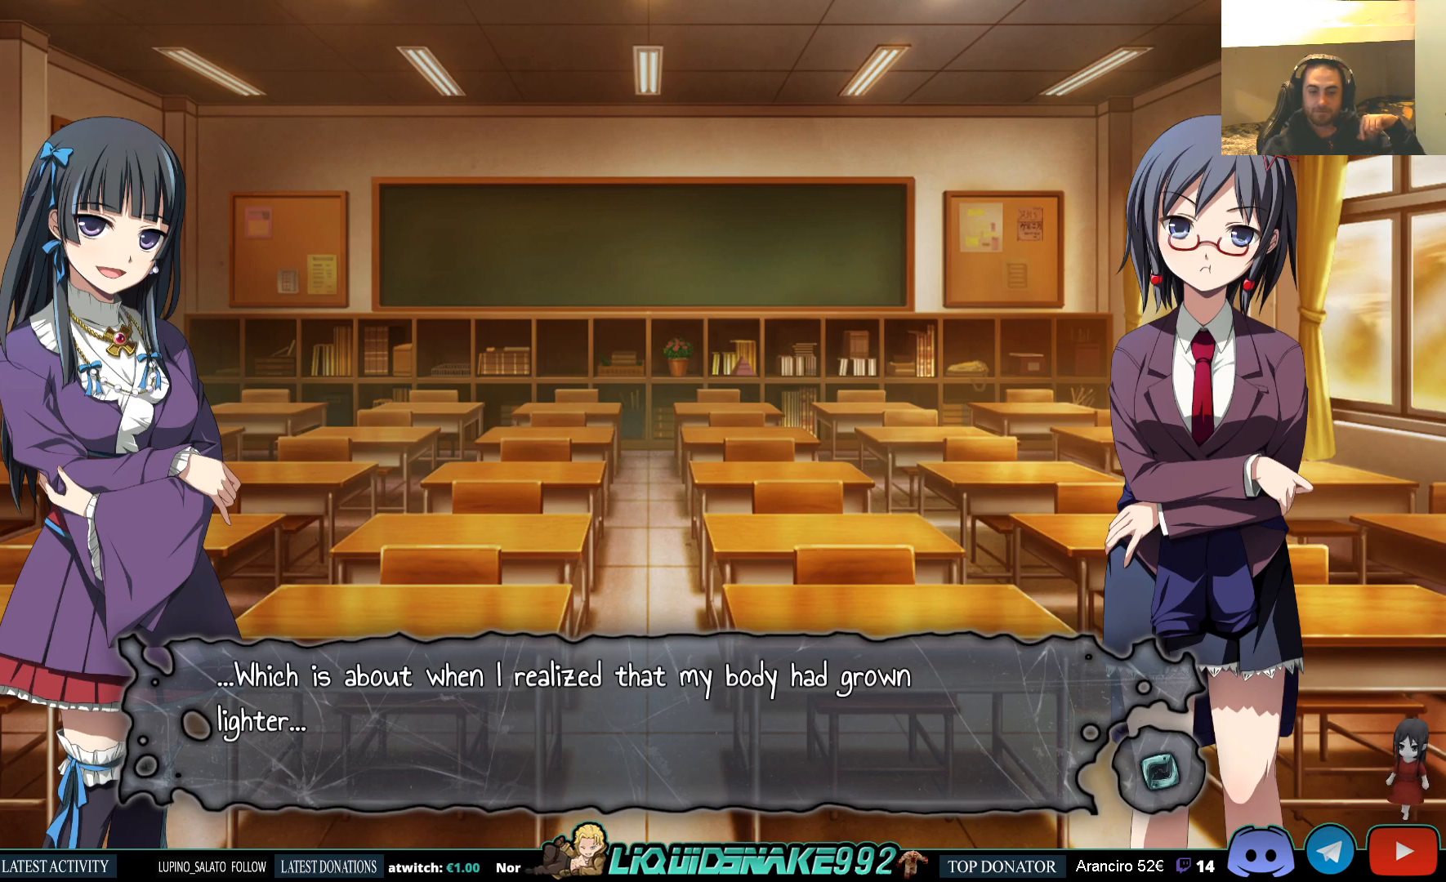
{"buttons": [], "left_stick": "center", "right_stick": "center", "events": []}
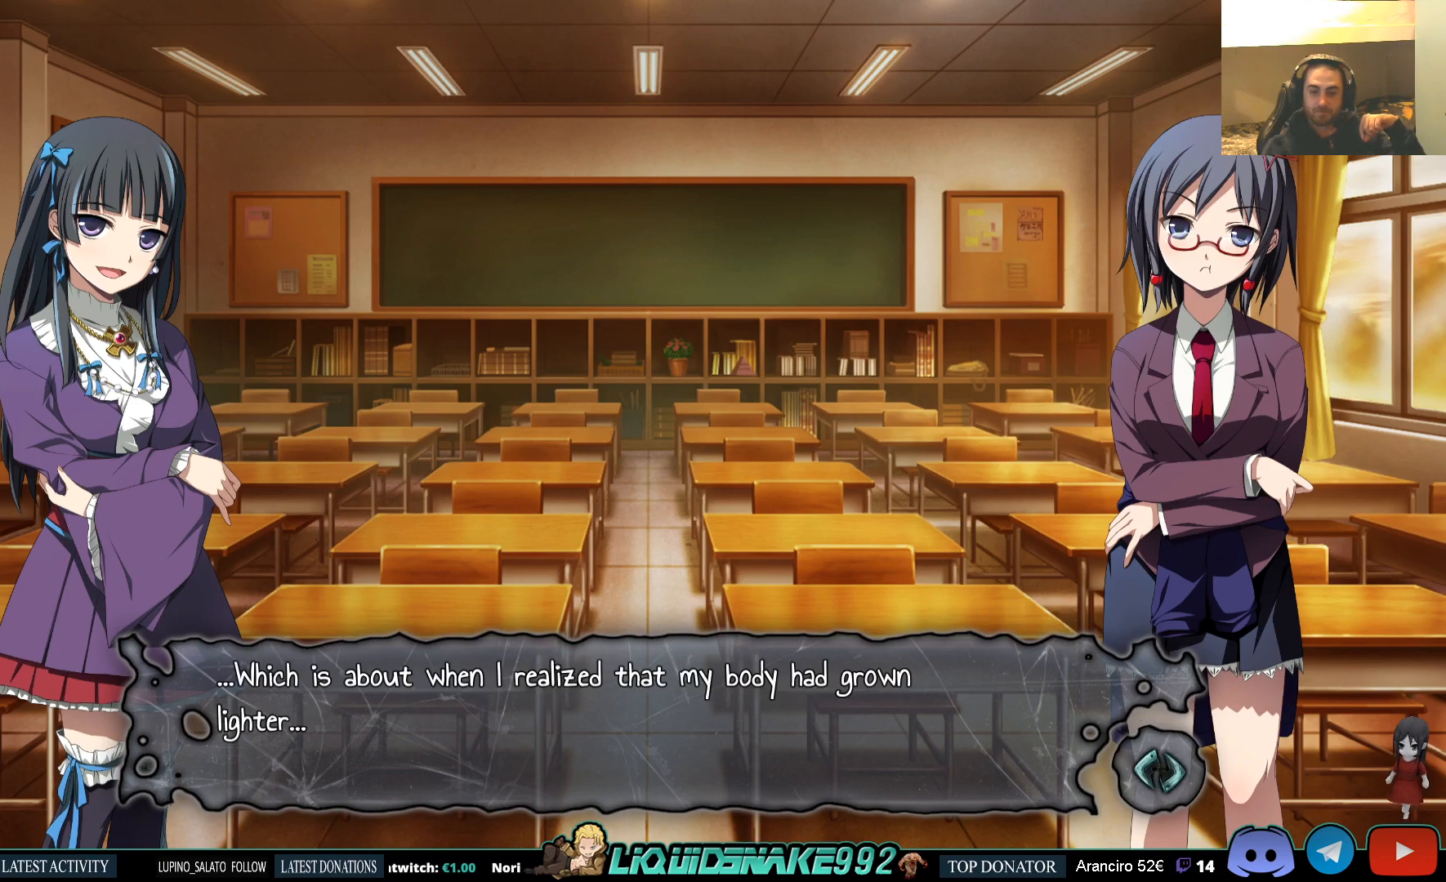
{"buttons": [], "left_stick": "center", "right_stick": "center", "events": []}
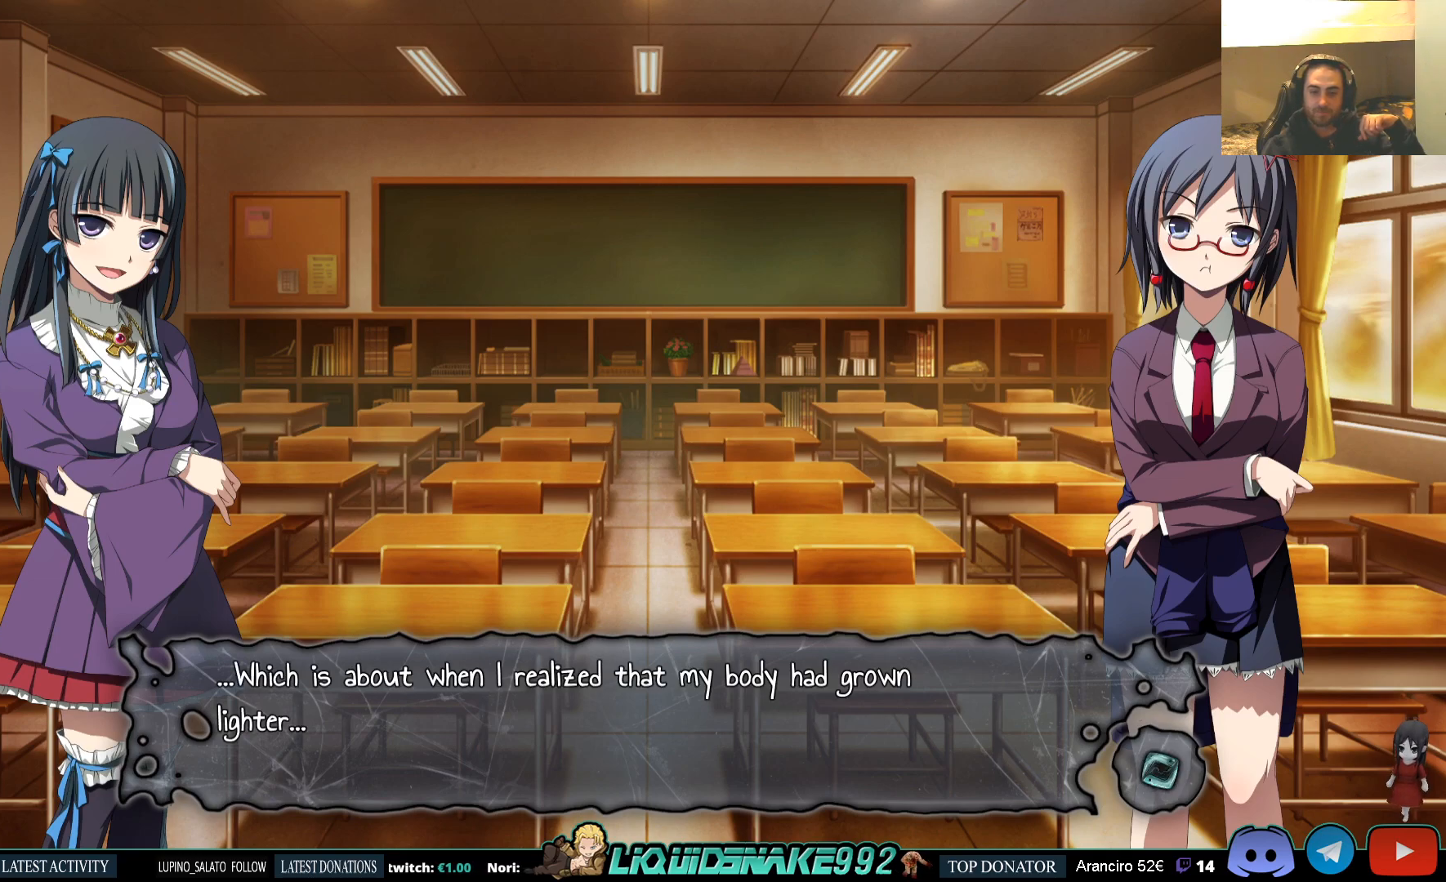
{"buttons": [], "left_stick": "center", "right_stick": "center", "events": []}
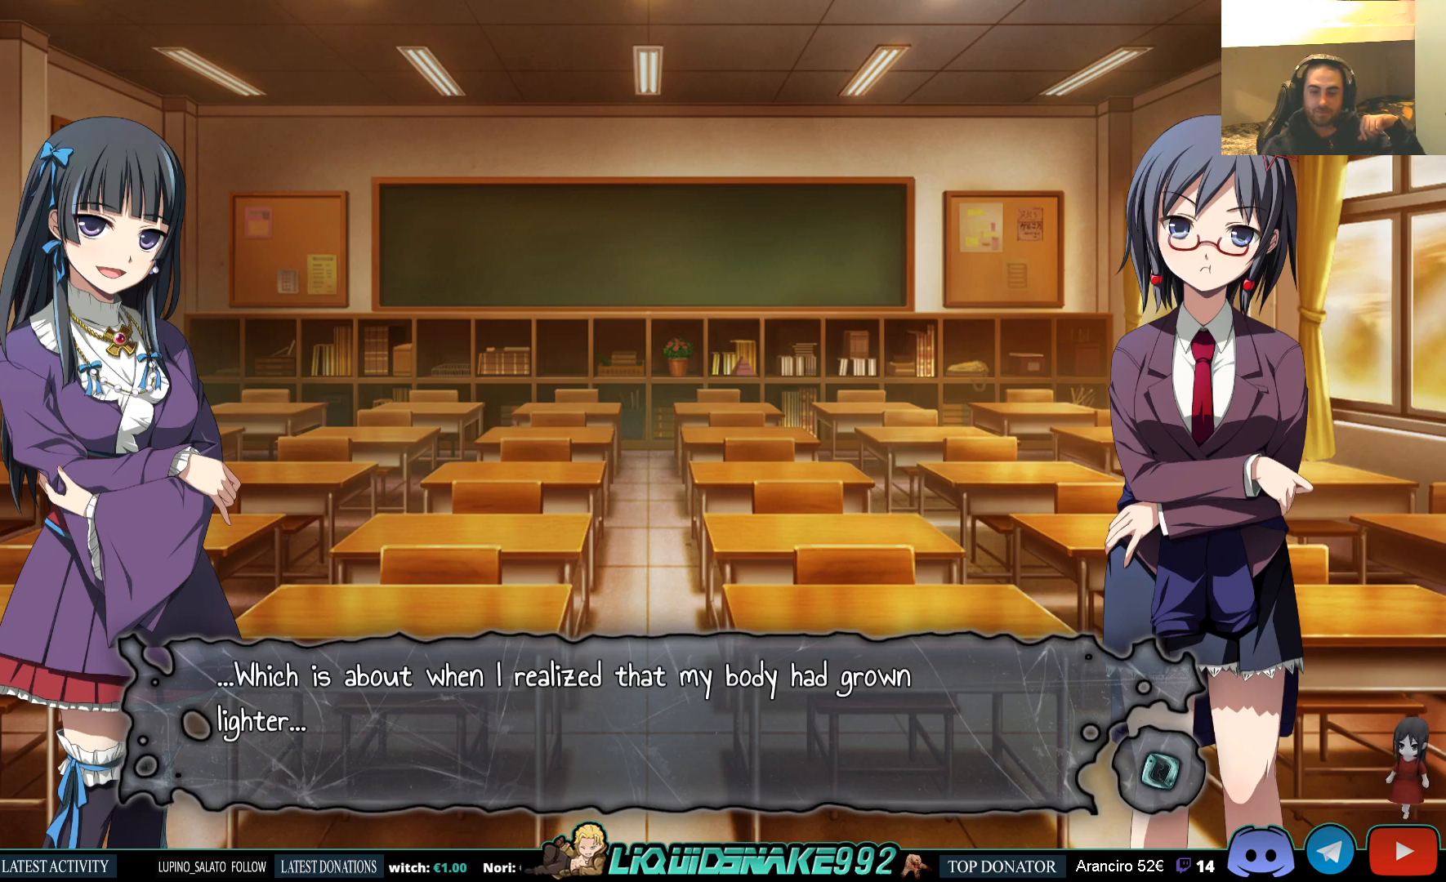
{"buttons": [], "left_stick": "center", "right_stick": "center", "events": [[17, "CROSS", "down"], [150, "CROSS", "up"]]}
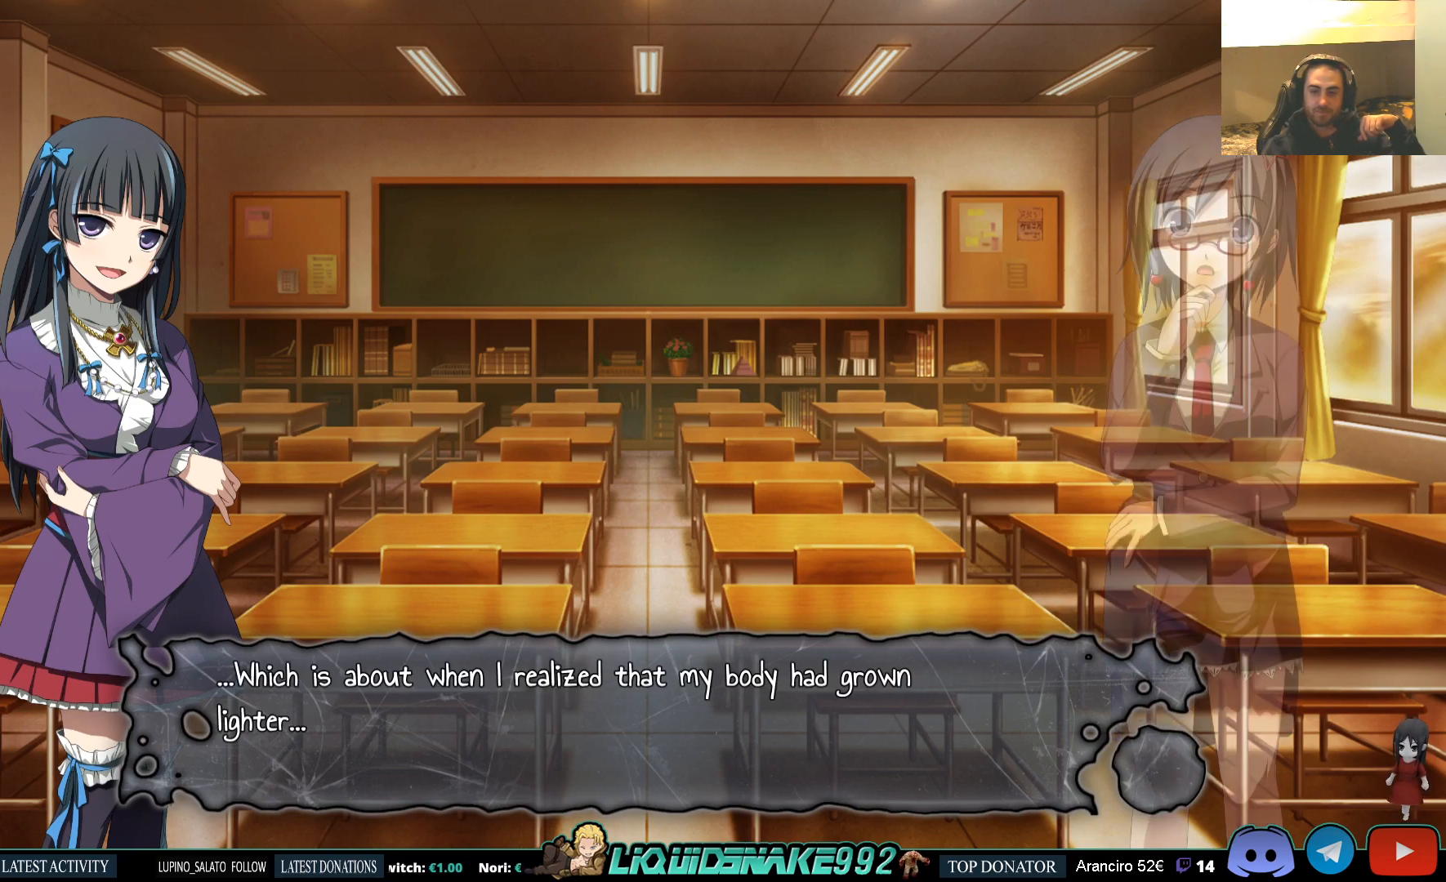
{"buttons": [], "left_stick": "center", "right_stick": "center", "events": []}
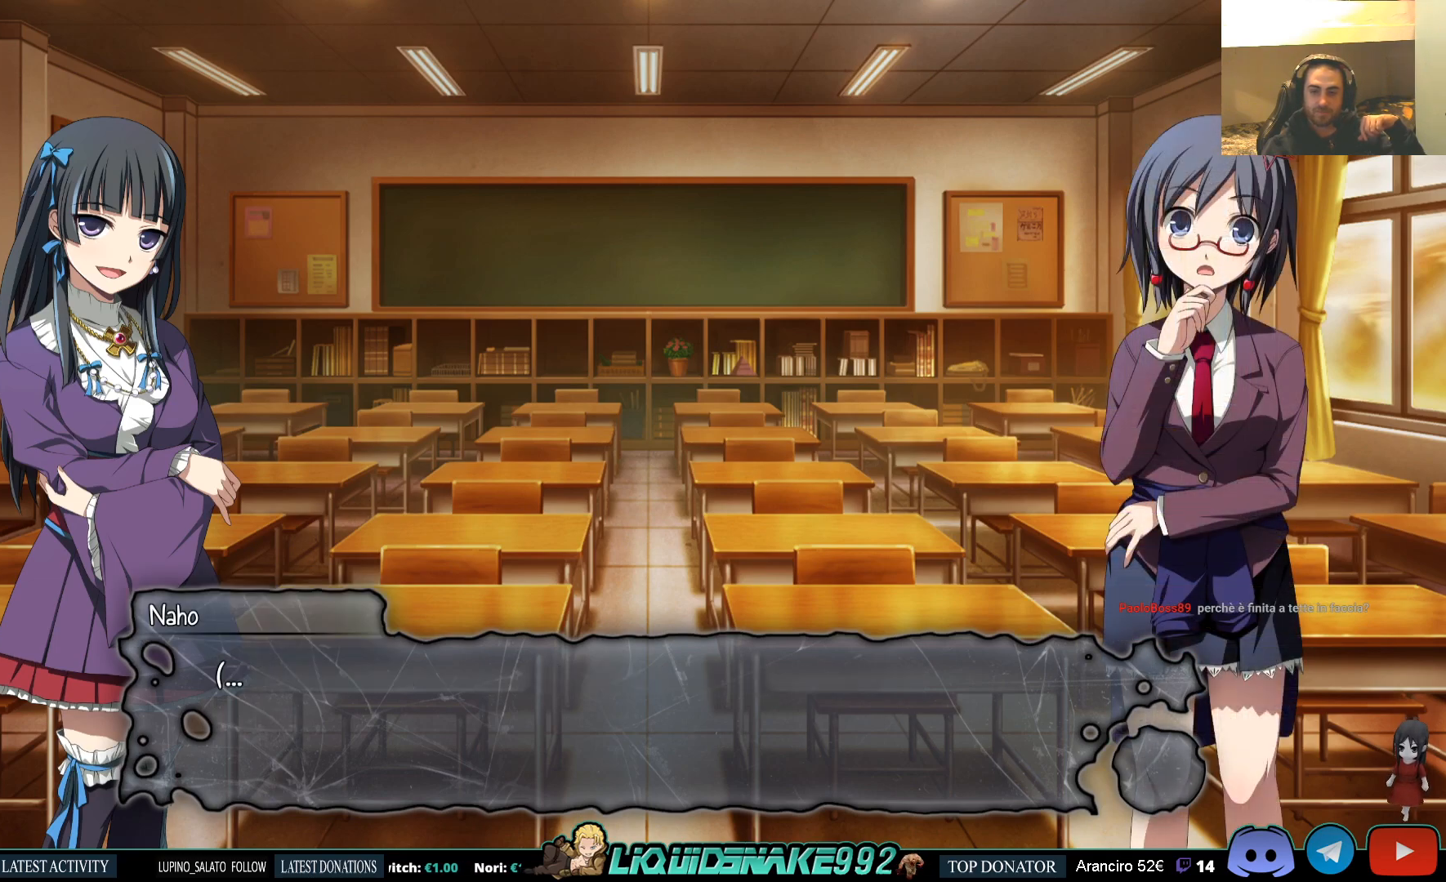
{"buttons": [], "left_stick": "center", "right_stick": "center", "events": [[150, "CROSS", "down"], [267, "CROSS", "up"]]}
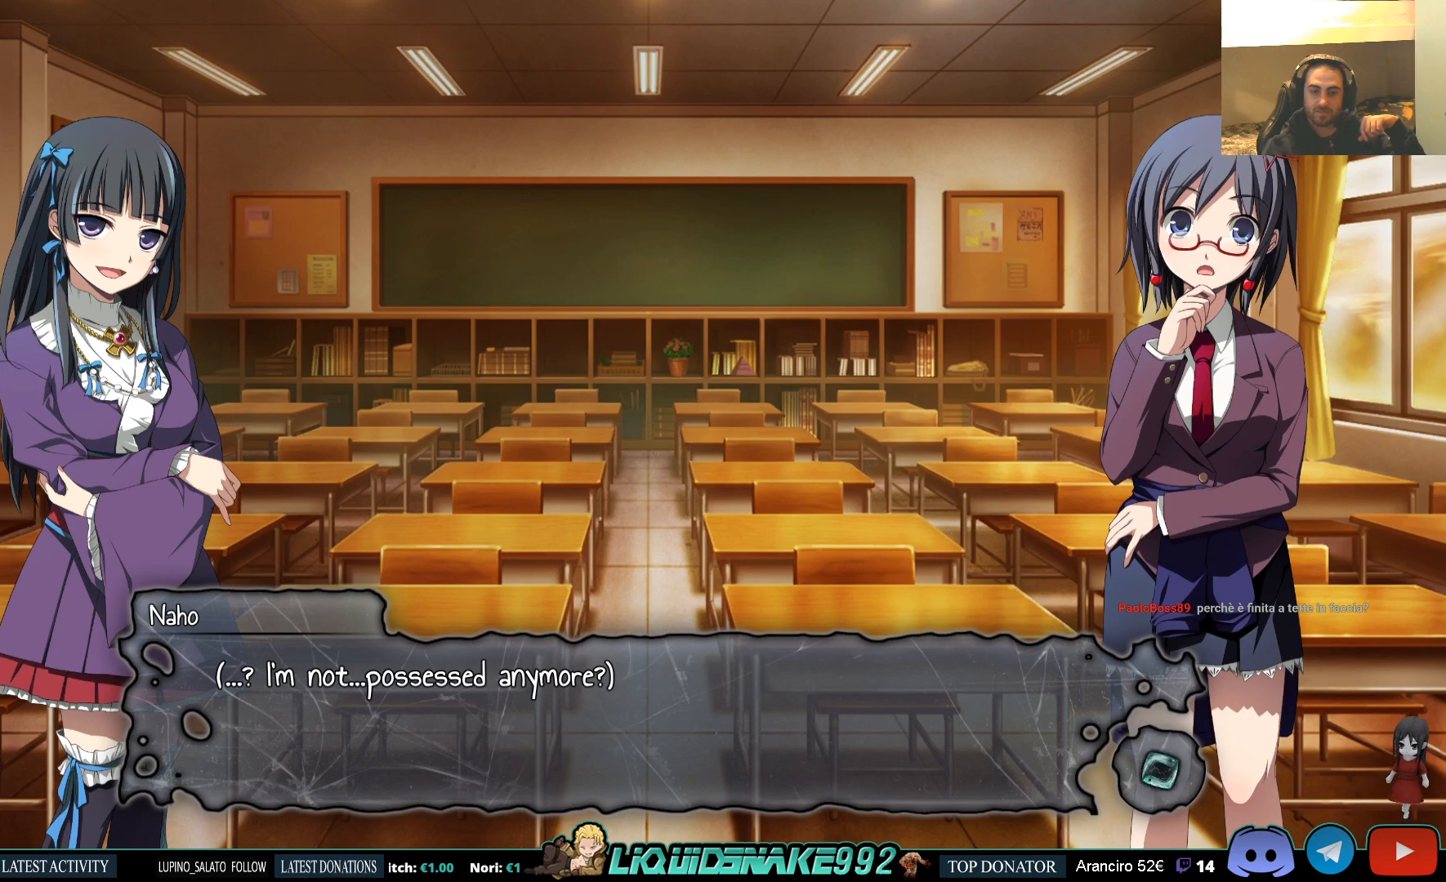
{"buttons": [], "left_stick": "center", "right_stick": "center", "events": []}
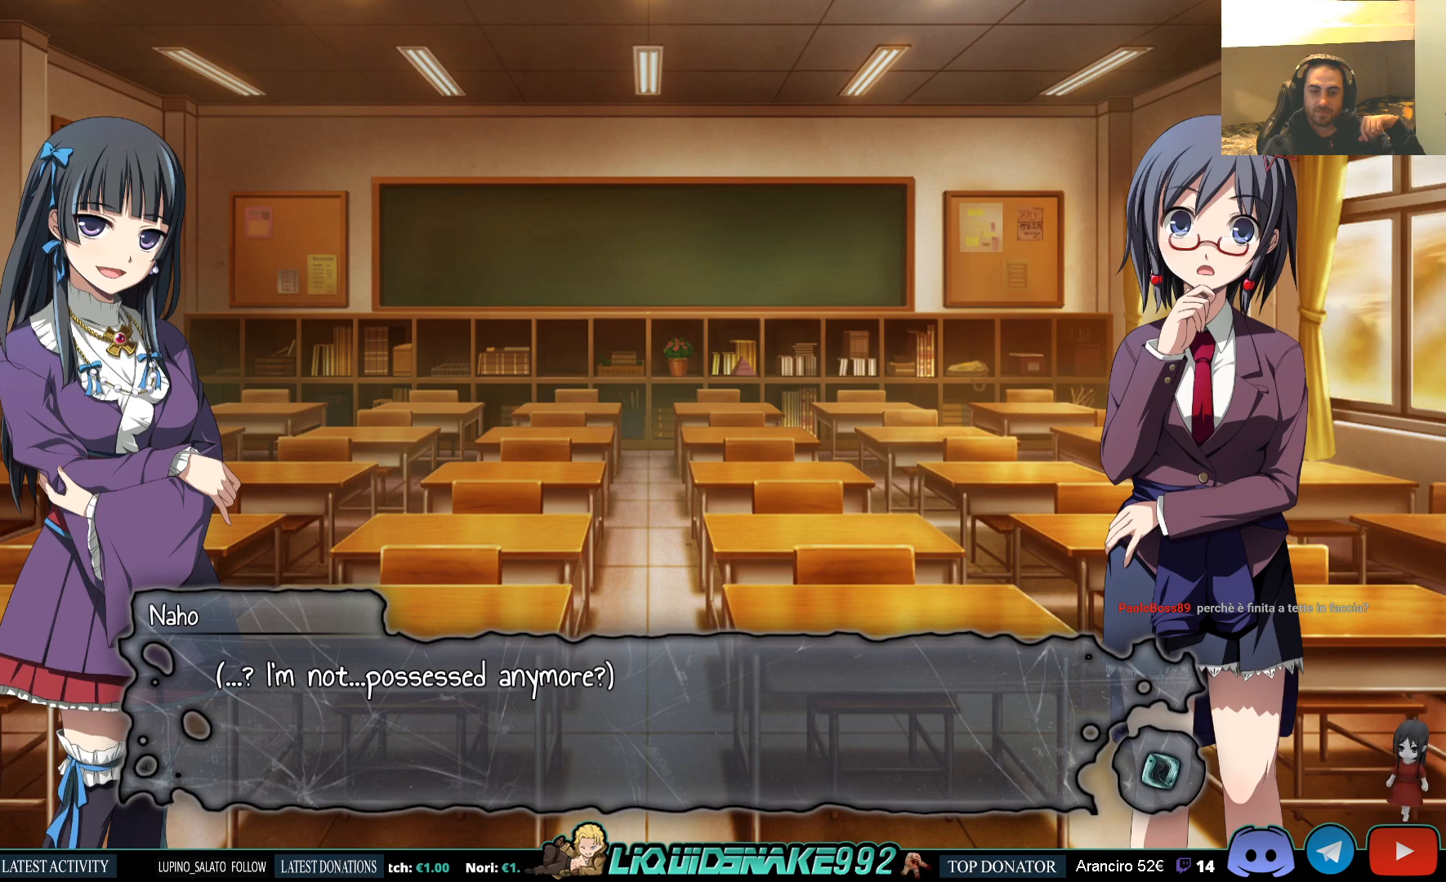
{"buttons": [], "left_stick": "center", "right_stick": "center", "events": []}
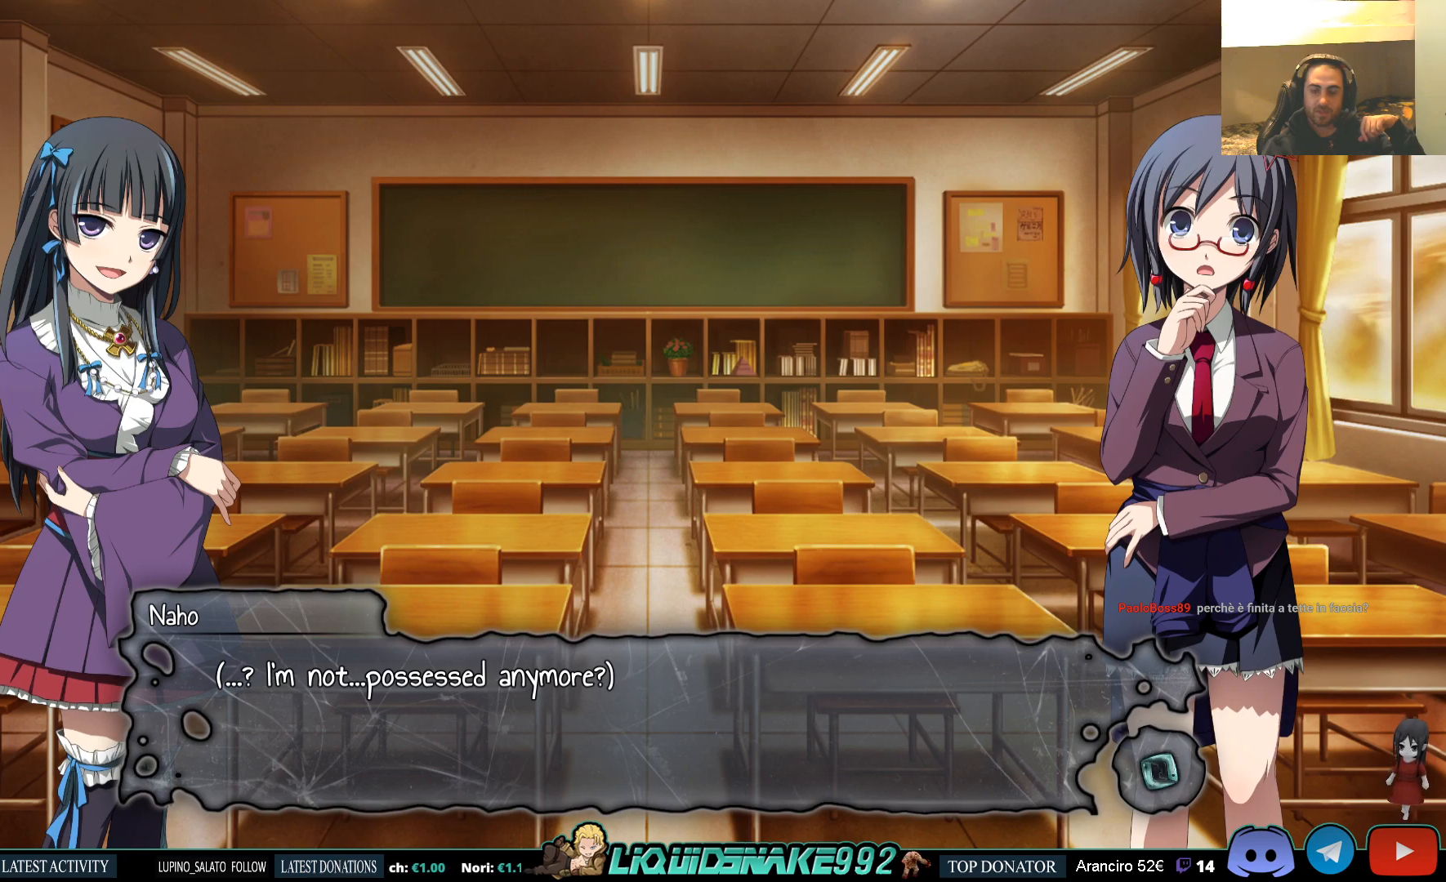
{"buttons": [], "left_stick": "center", "right_stick": "center", "events": []}
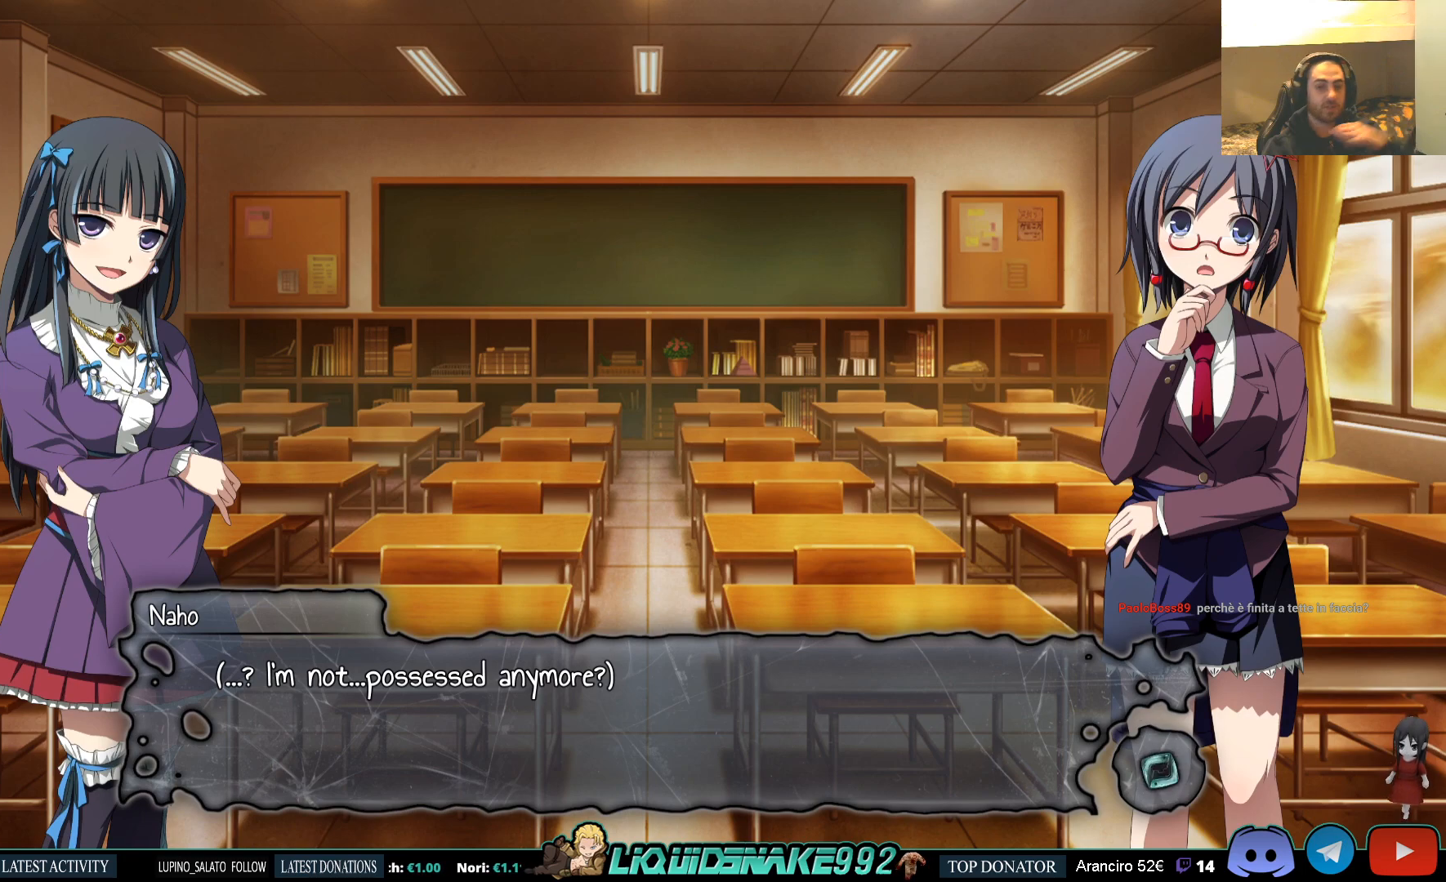
{"buttons": [], "left_stick": "center", "right_stick": "center", "events": []}
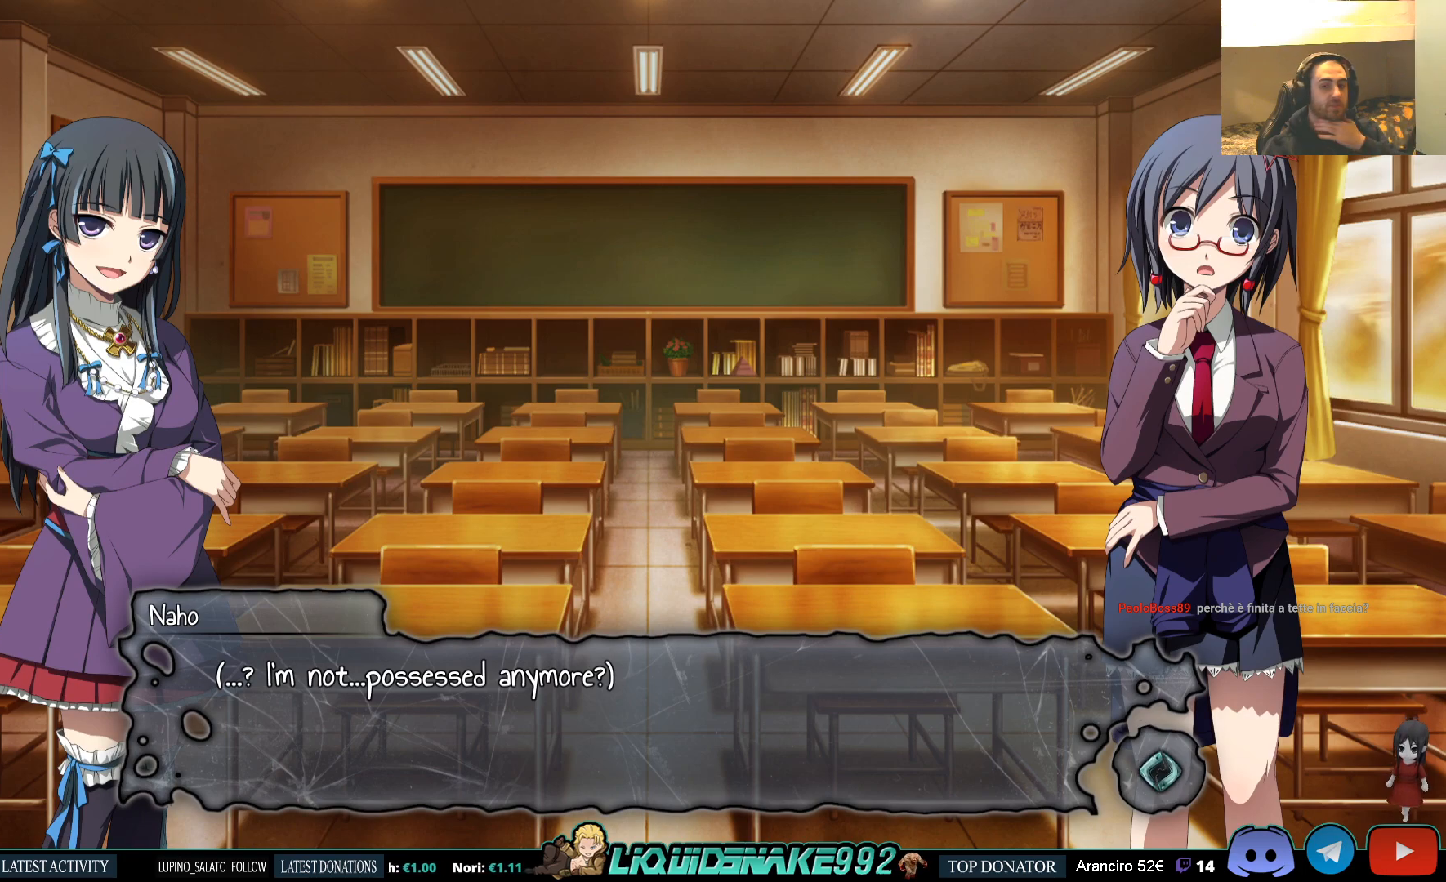
{"buttons": [], "left_stick": "center", "right_stick": "center", "events": []}
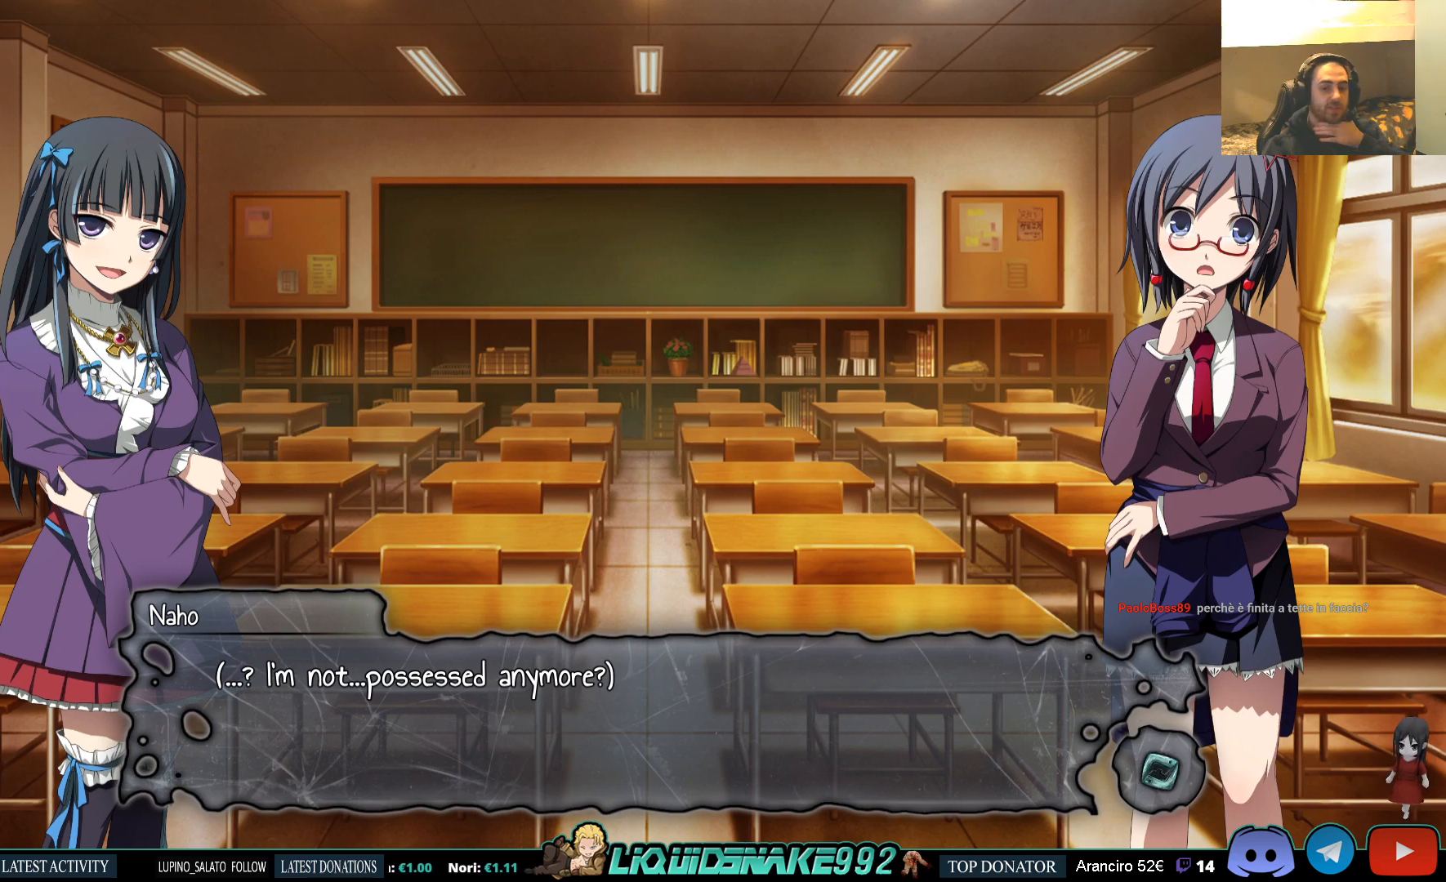
{"buttons": [], "left_stick": "center", "right_stick": "center", "events": []}
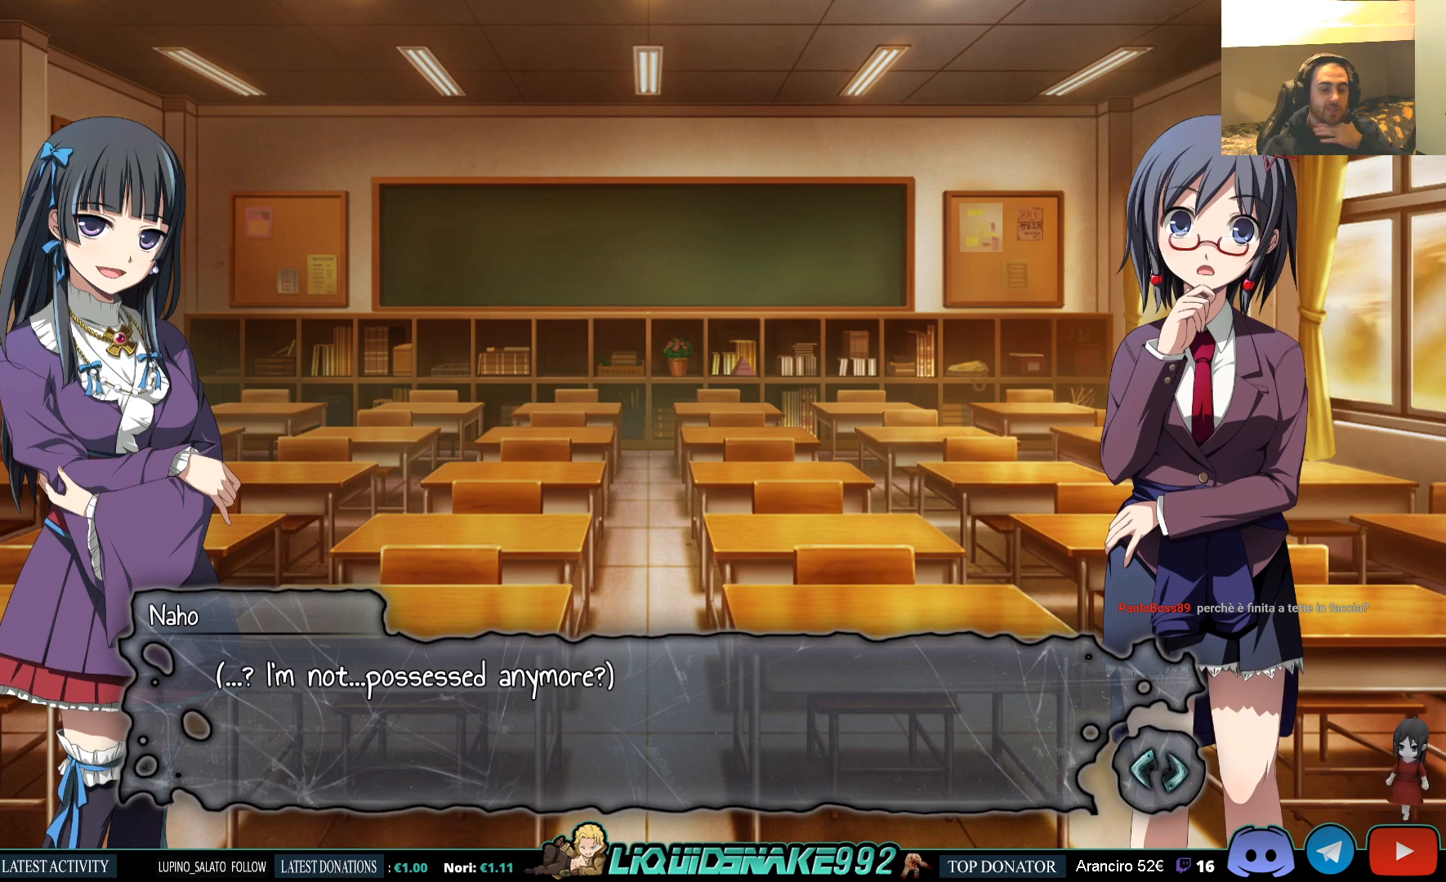
{"buttons": ["CROSS"], "left_stick": "center", "right_stick": "center", "events": [[450, "CROSS", "down"]]}
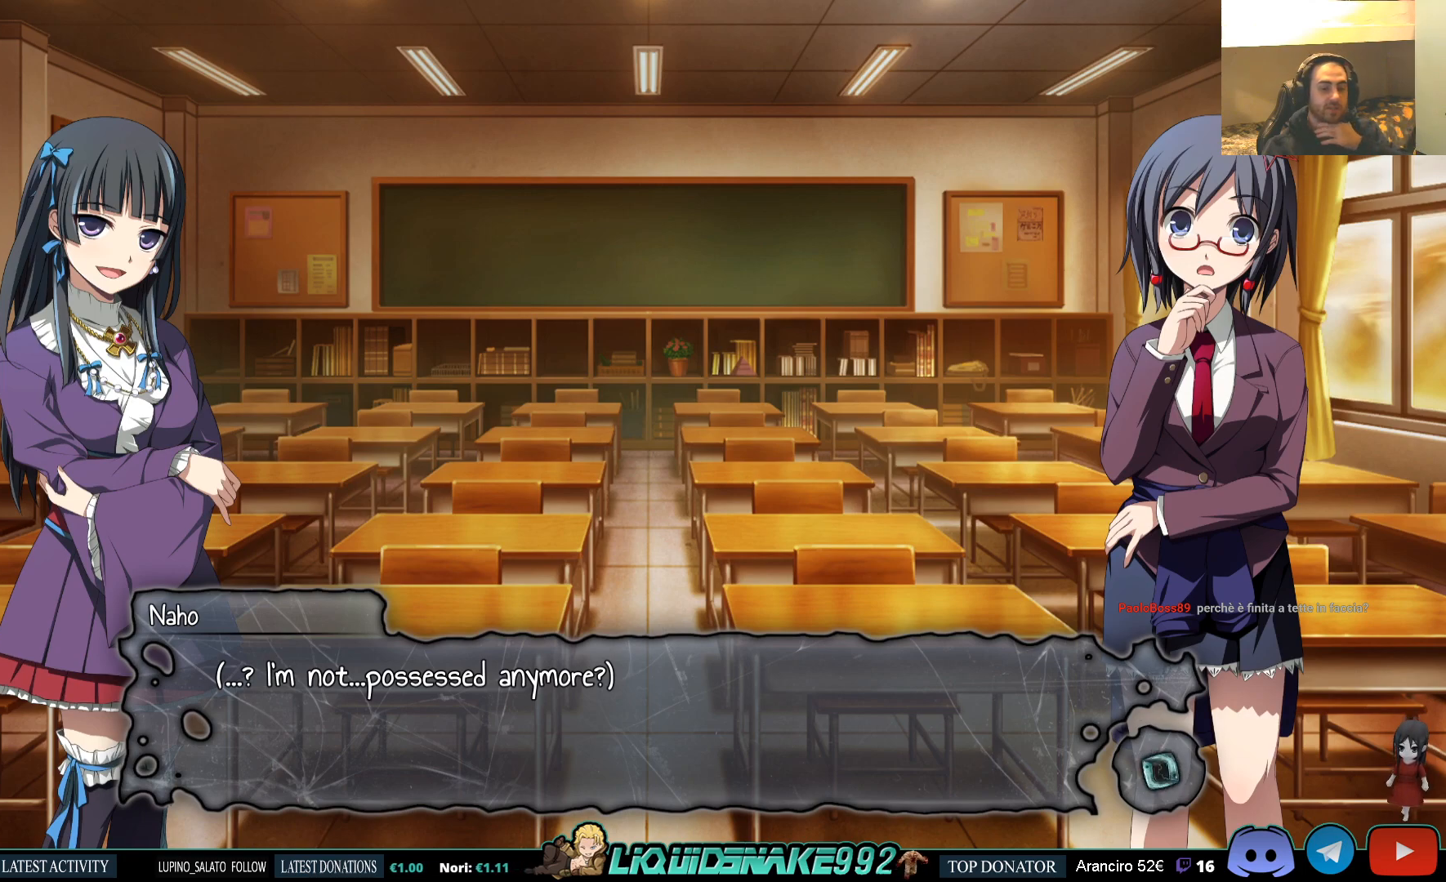
{"buttons": [], "left_stick": "center", "right_stick": "center", "events": [[67, "CROSS", "up"]]}
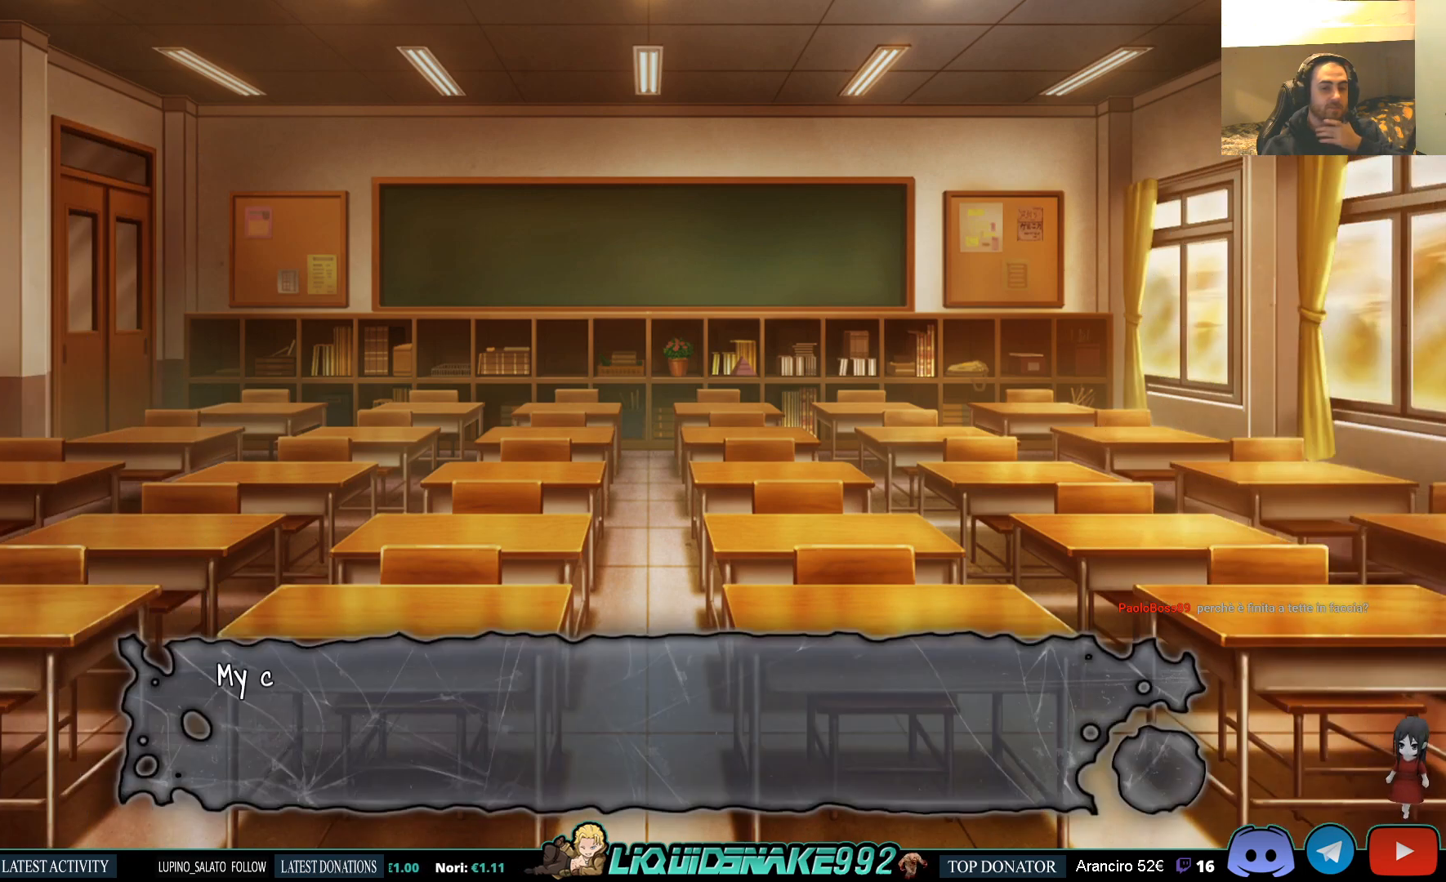
{"buttons": [], "left_stick": "center", "right_stick": "center", "events": [[350, "CROSS", "down"], [450, "CROSS", "up"]]}